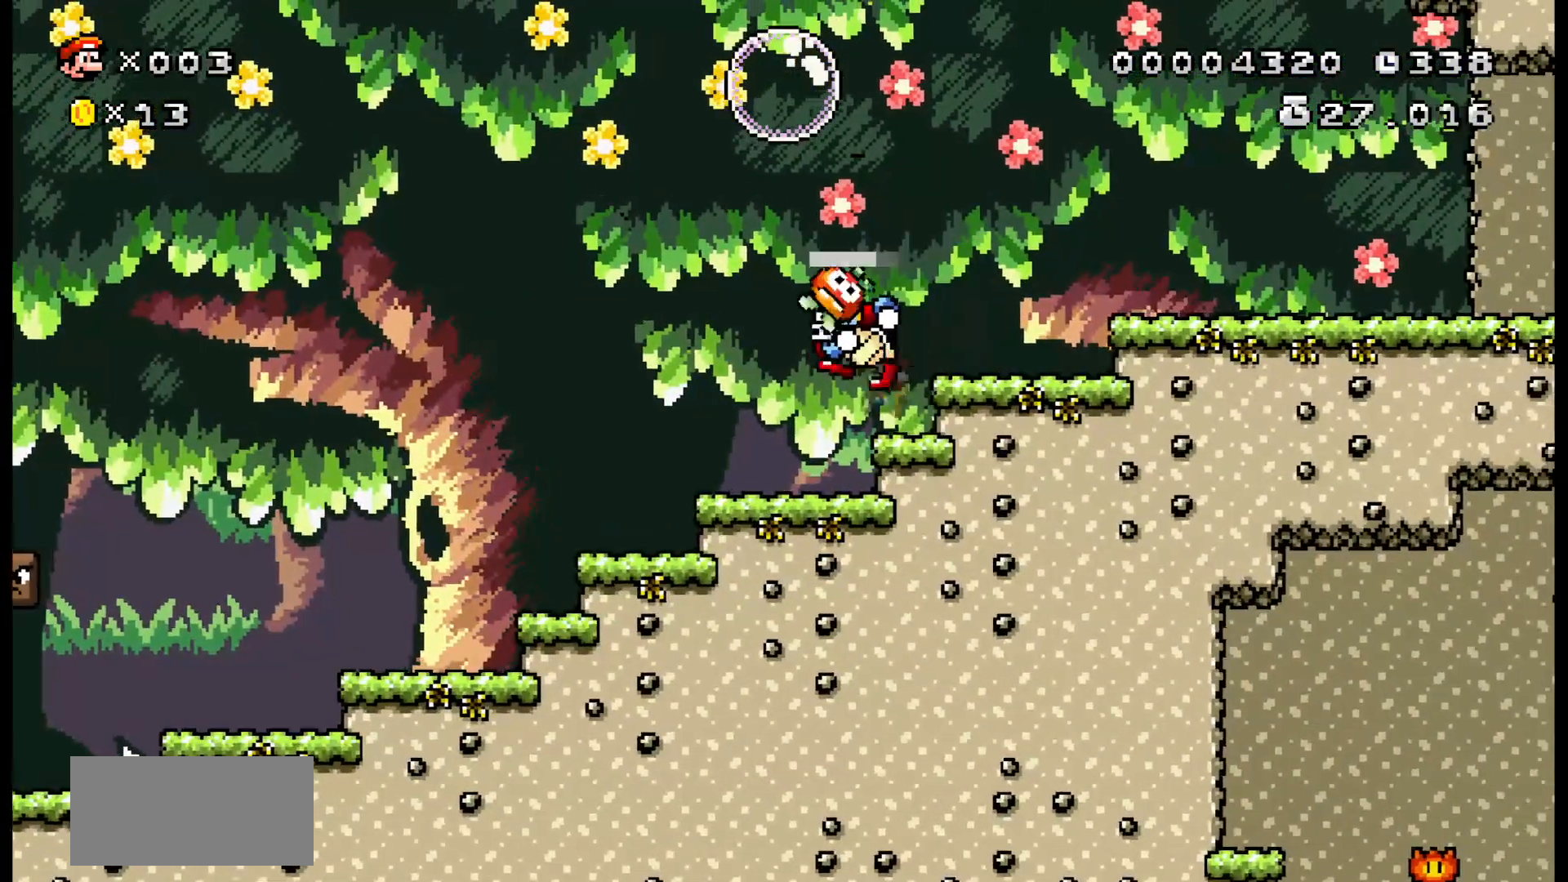
Gameplay with a controller (Nintendo layout); each line is a JSON object with the inputs held at the frame after it (dt_ms = milliseconds from this image to that frame). "events" lists button and stick changes between this image and that frame as [ms after this image, input, new state], when the widget could be followed in between. Not read: DPAD_LEFT L3 R3.
{"dt_ms": 500, "buttons": ["B"], "events": [[67, "A", "up"], [167, "A", "down"], [250, "DPAD_RIGHT", "down"], [300, "A", "up"], [350, "DPAD_RIGHT", "up"]]}
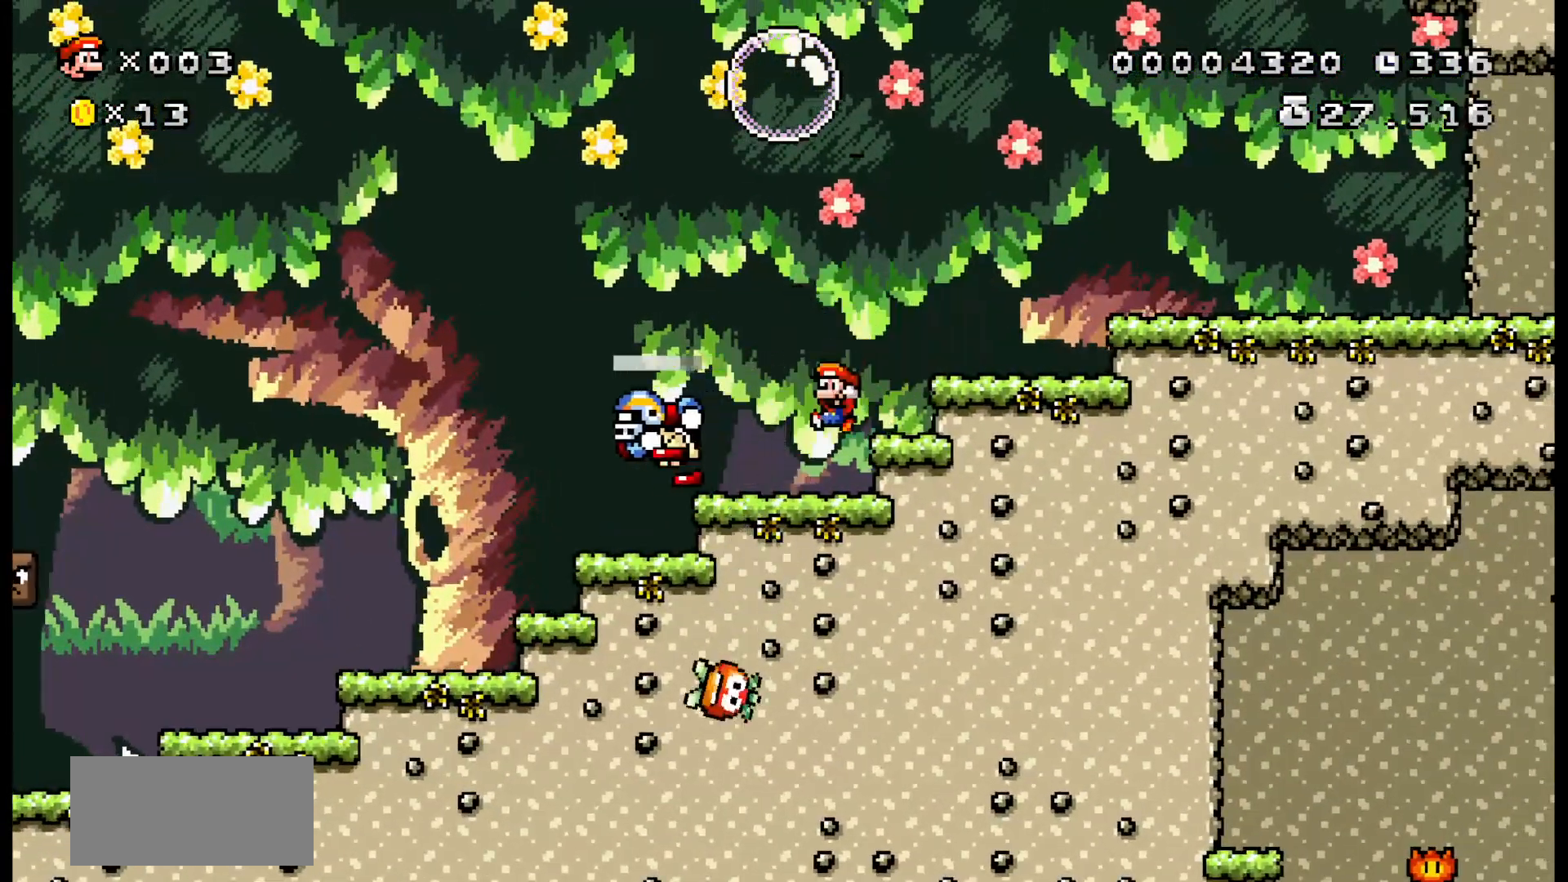
{"dt_ms": 500, "buttons": ["B"], "events": [[117, "A", "down"], [383, "A", "up"]]}
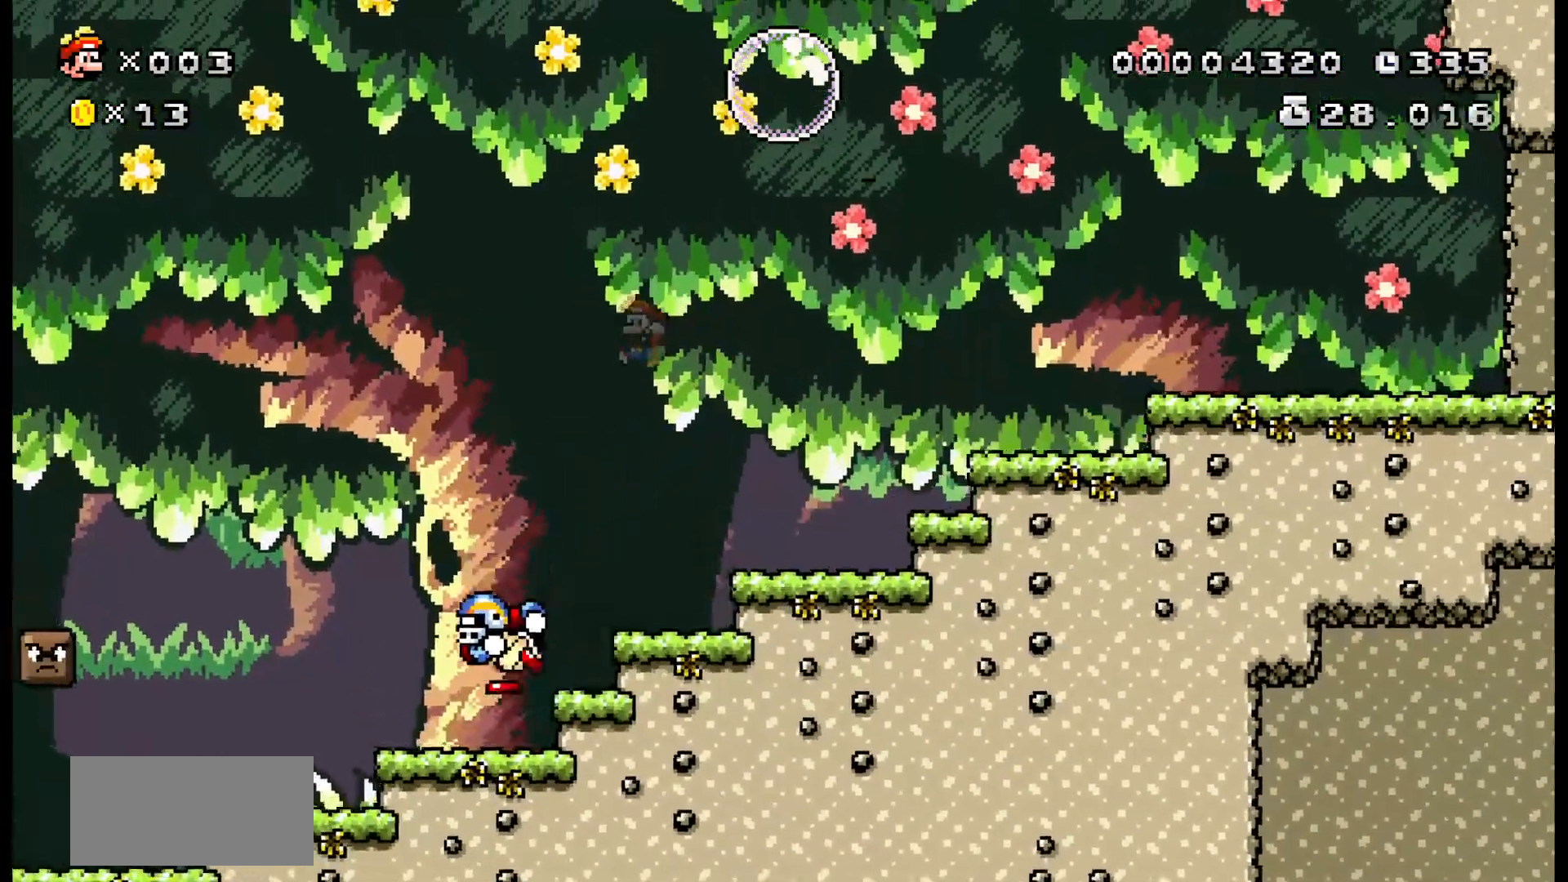
{"dt_ms": 500, "buttons": ["A", "B", "DPAD_RIGHT"], "events": [[250, "A", "down"], [400, "DPAD_RIGHT", "down"]]}
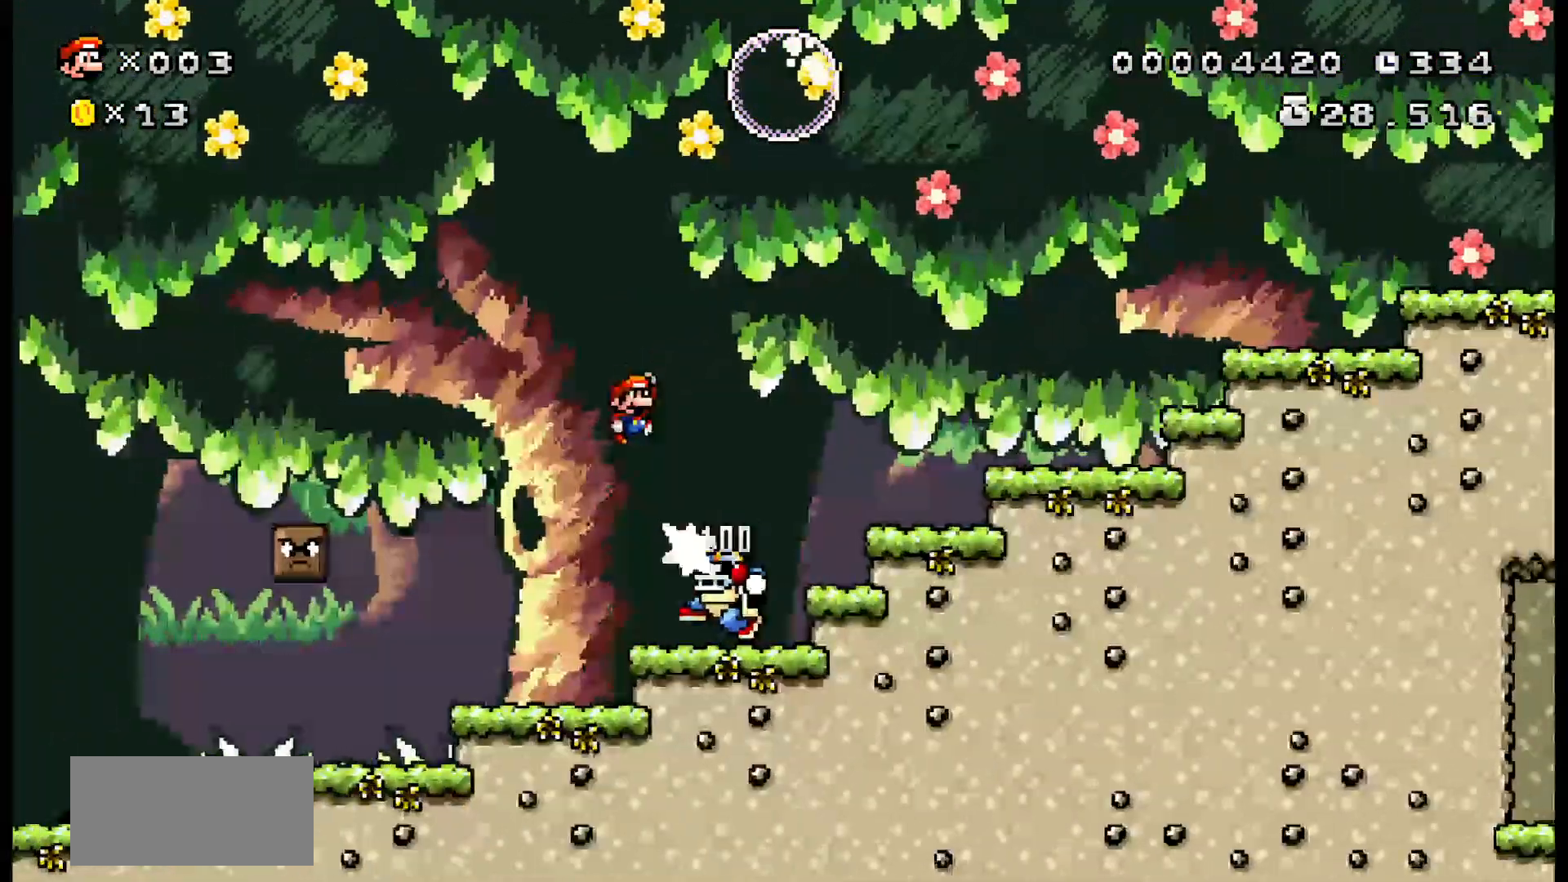
{"dt_ms": 500, "buttons": ["A", "B", "DPAD_RIGHT"], "events": []}
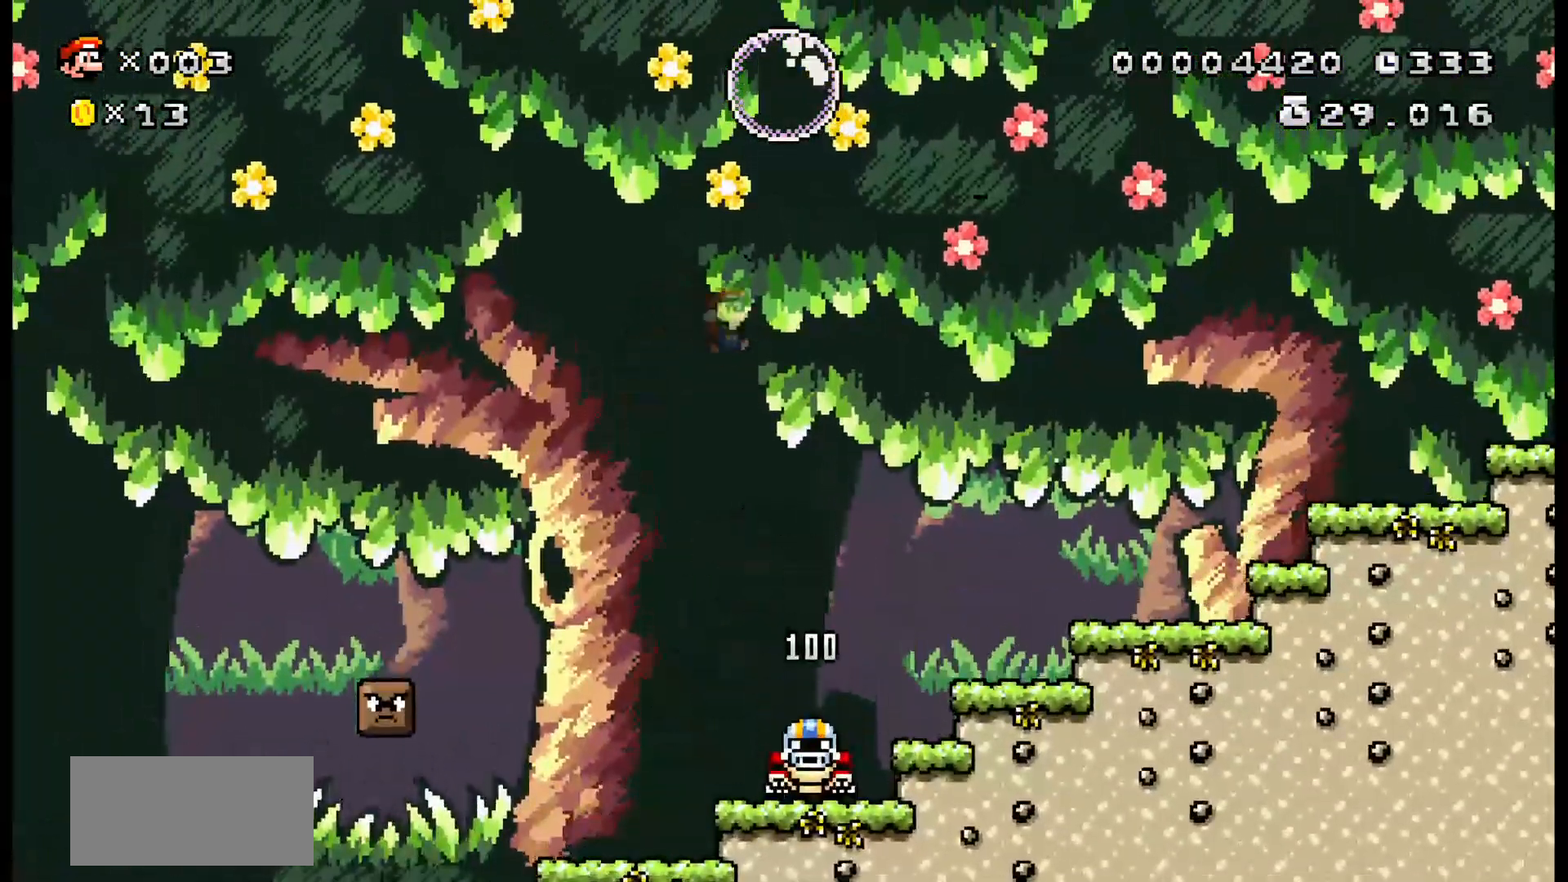
{"dt_ms": 500, "buttons": ["A", "B"], "events": [[17, "A", "up"], [17, "DPAD_RIGHT", "up"], [283, "A", "down"]]}
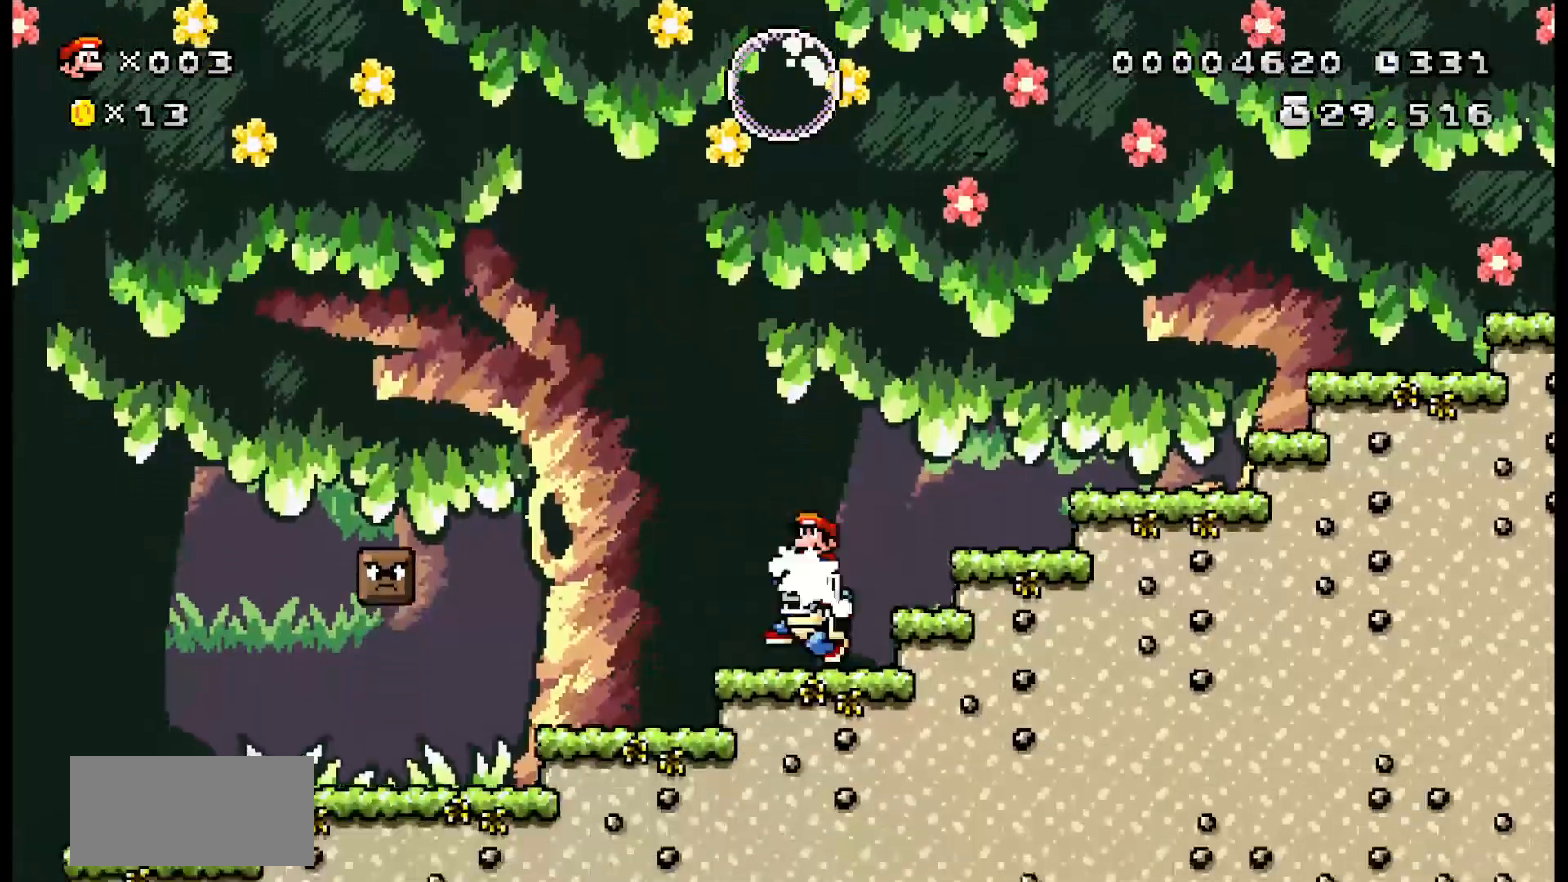
{"dt_ms": 500, "buttons": ["B", "DPAD_RIGHT"], "events": [[433, "A", "up"], [483, "DPAD_RIGHT", "down"]]}
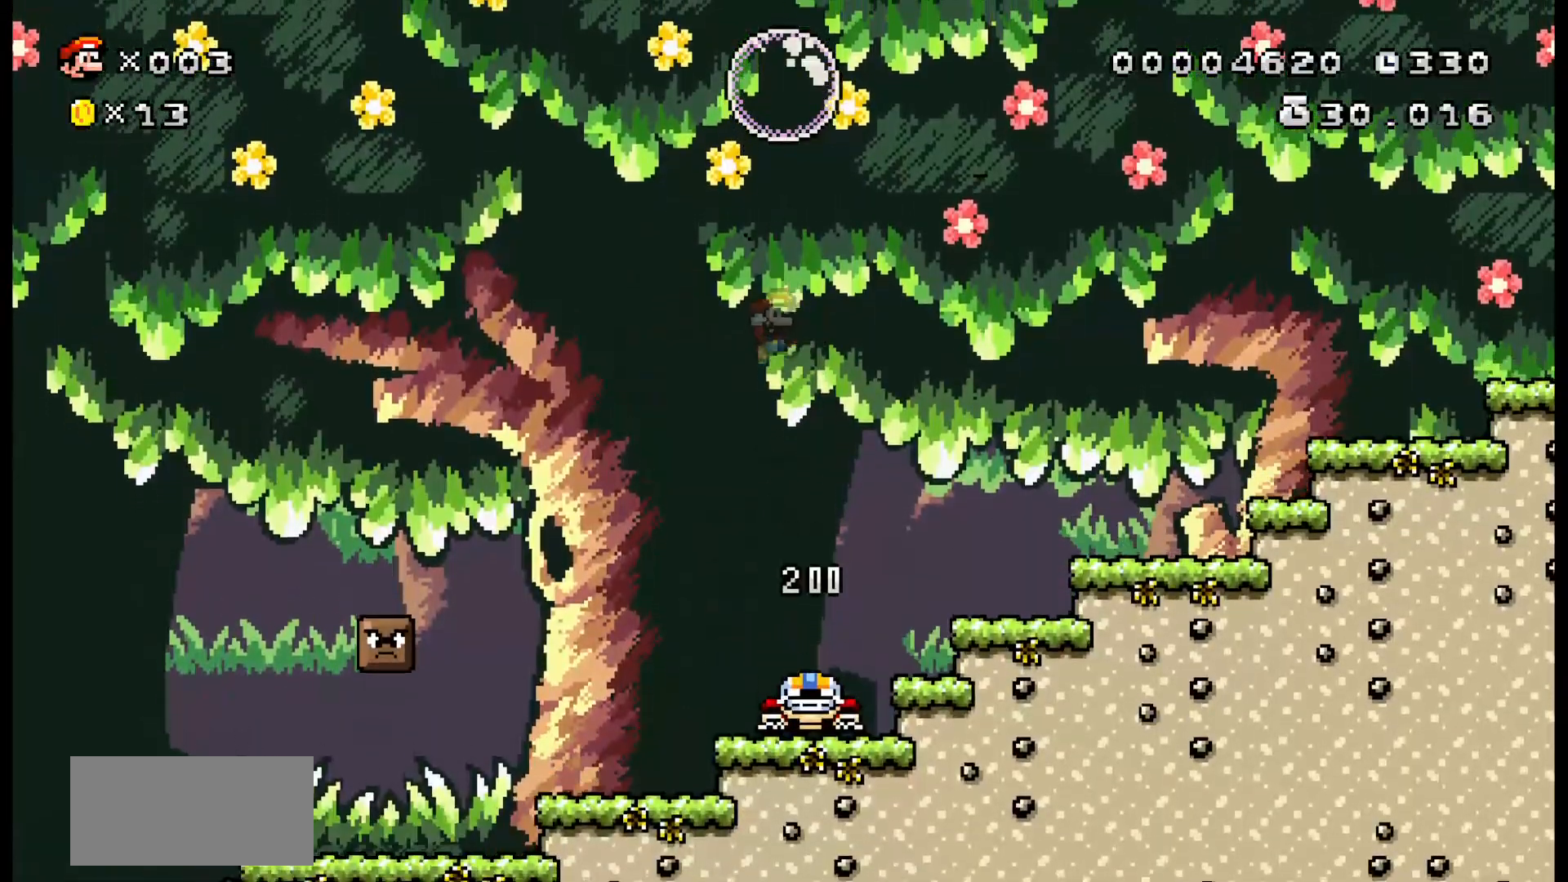
{"dt_ms": 500, "buttons": ["A", "B", "DPAD_RIGHT"], "events": [[133, "DPAD_RIGHT", "up"], [200, "A", "down"], [367, "DPAD_RIGHT", "down"]]}
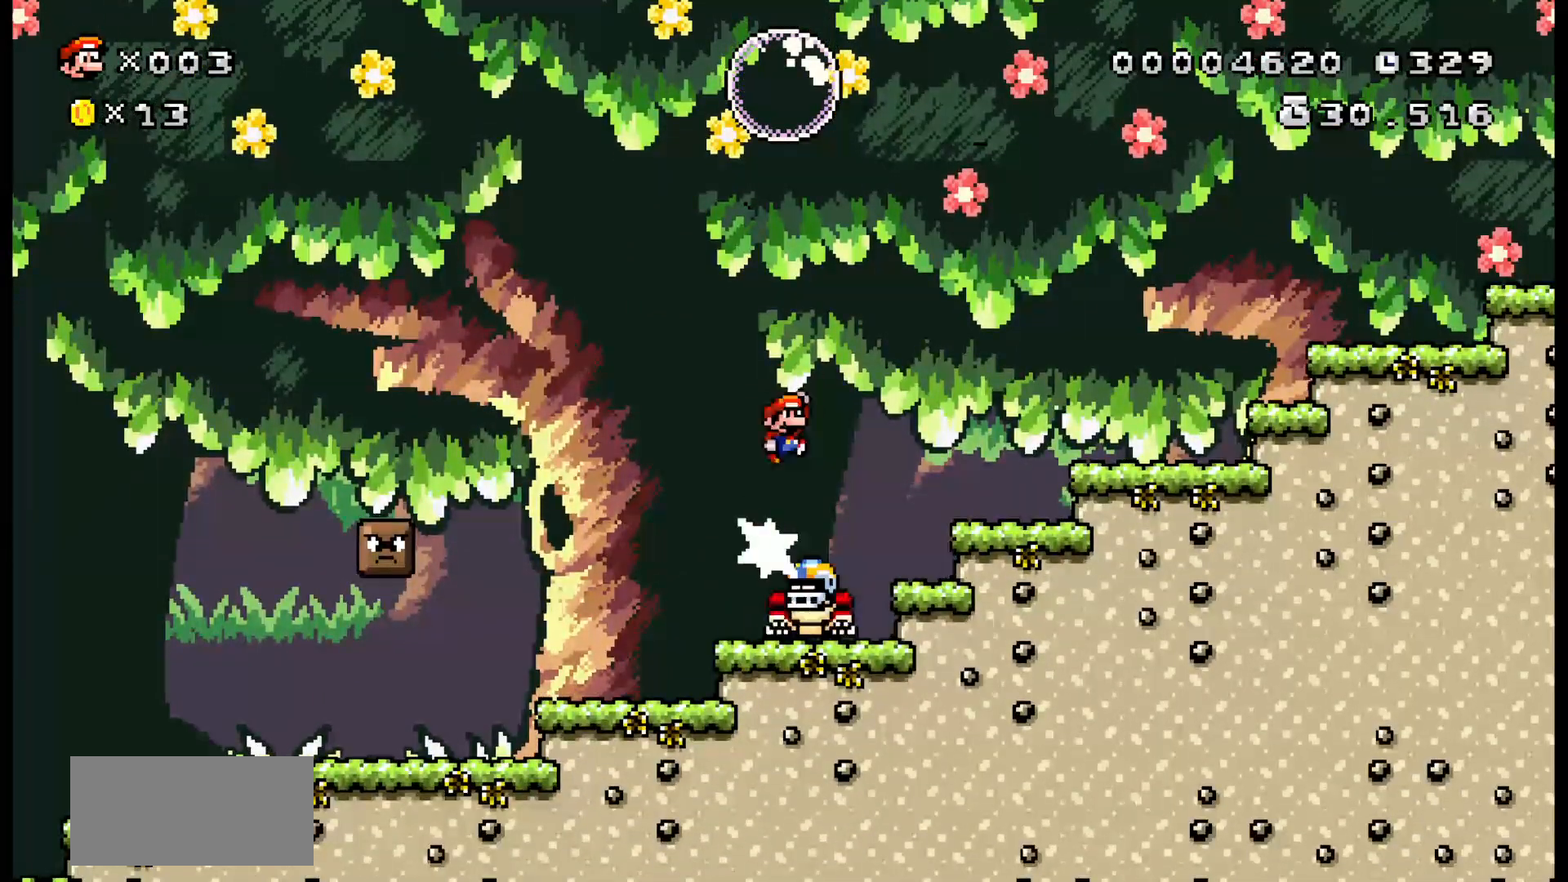
{"dt_ms": 500, "buttons": ["B", "DPAD_RIGHT"], "events": [[217, "DPAD_RIGHT", "up"], [450, "DPAD_RIGHT", "down"], [483, "A", "up"]]}
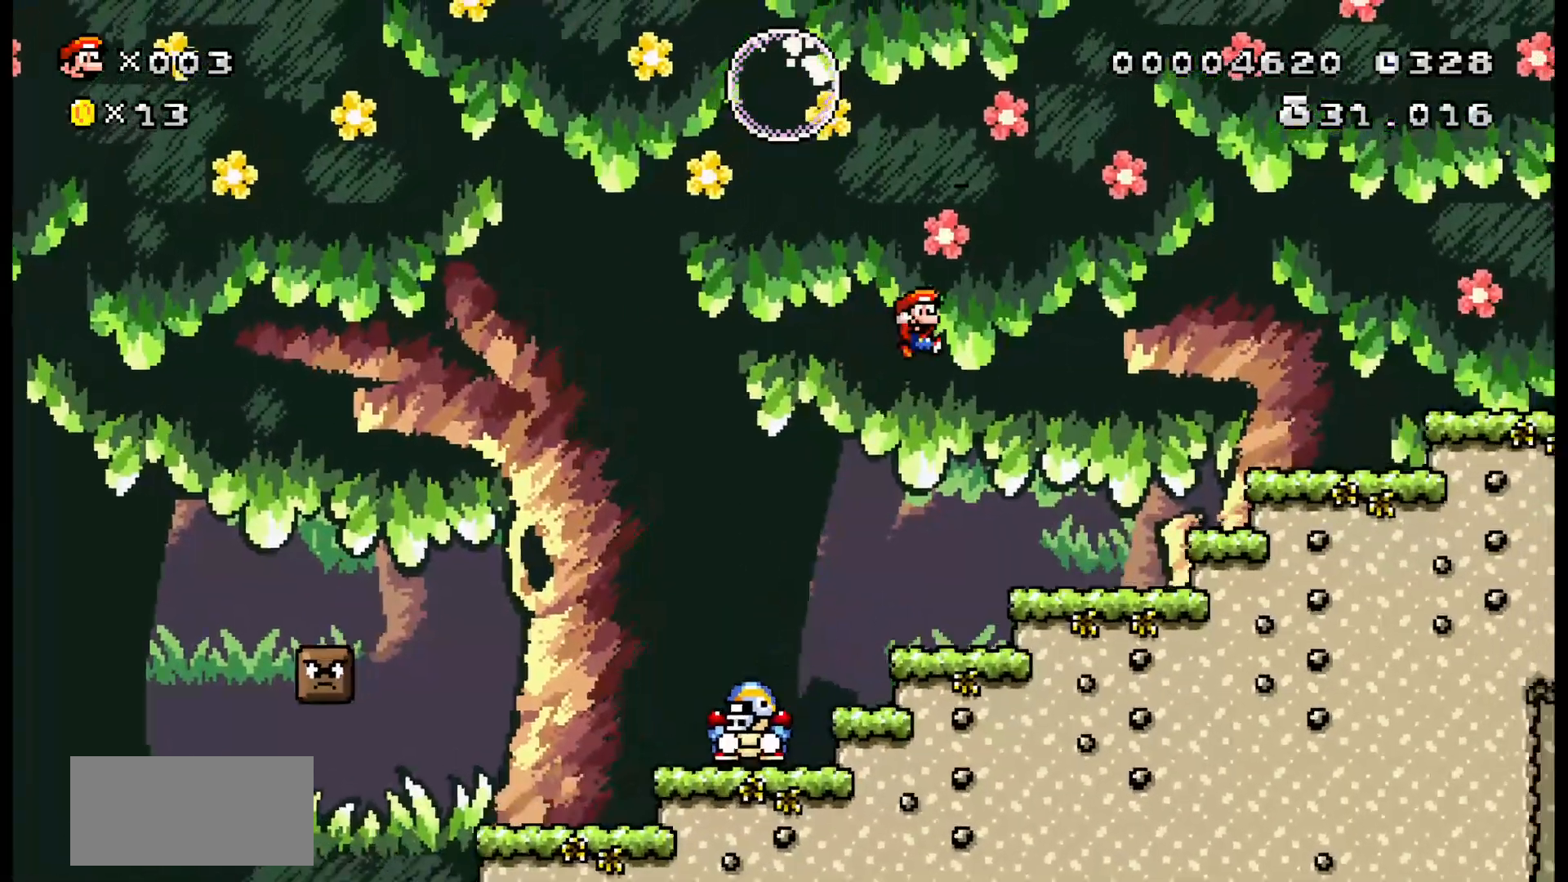
{"dt_ms": 500, "buttons": ["B"], "events": [[233, "DPAD_RIGHT", "up"]]}
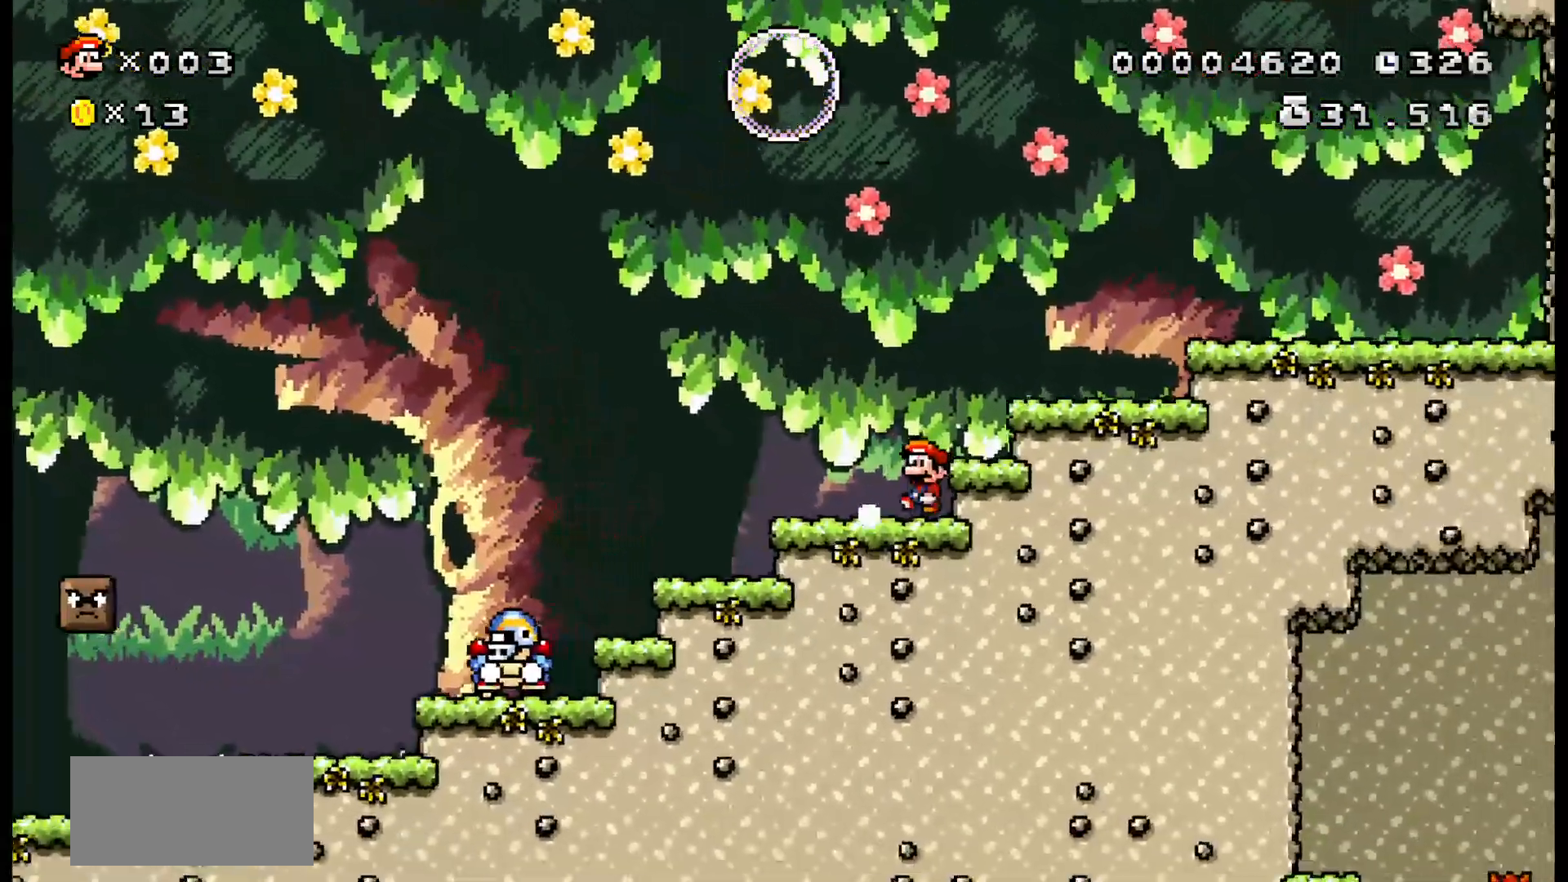
{"dt_ms": 500, "buttons": ["B"], "events": []}
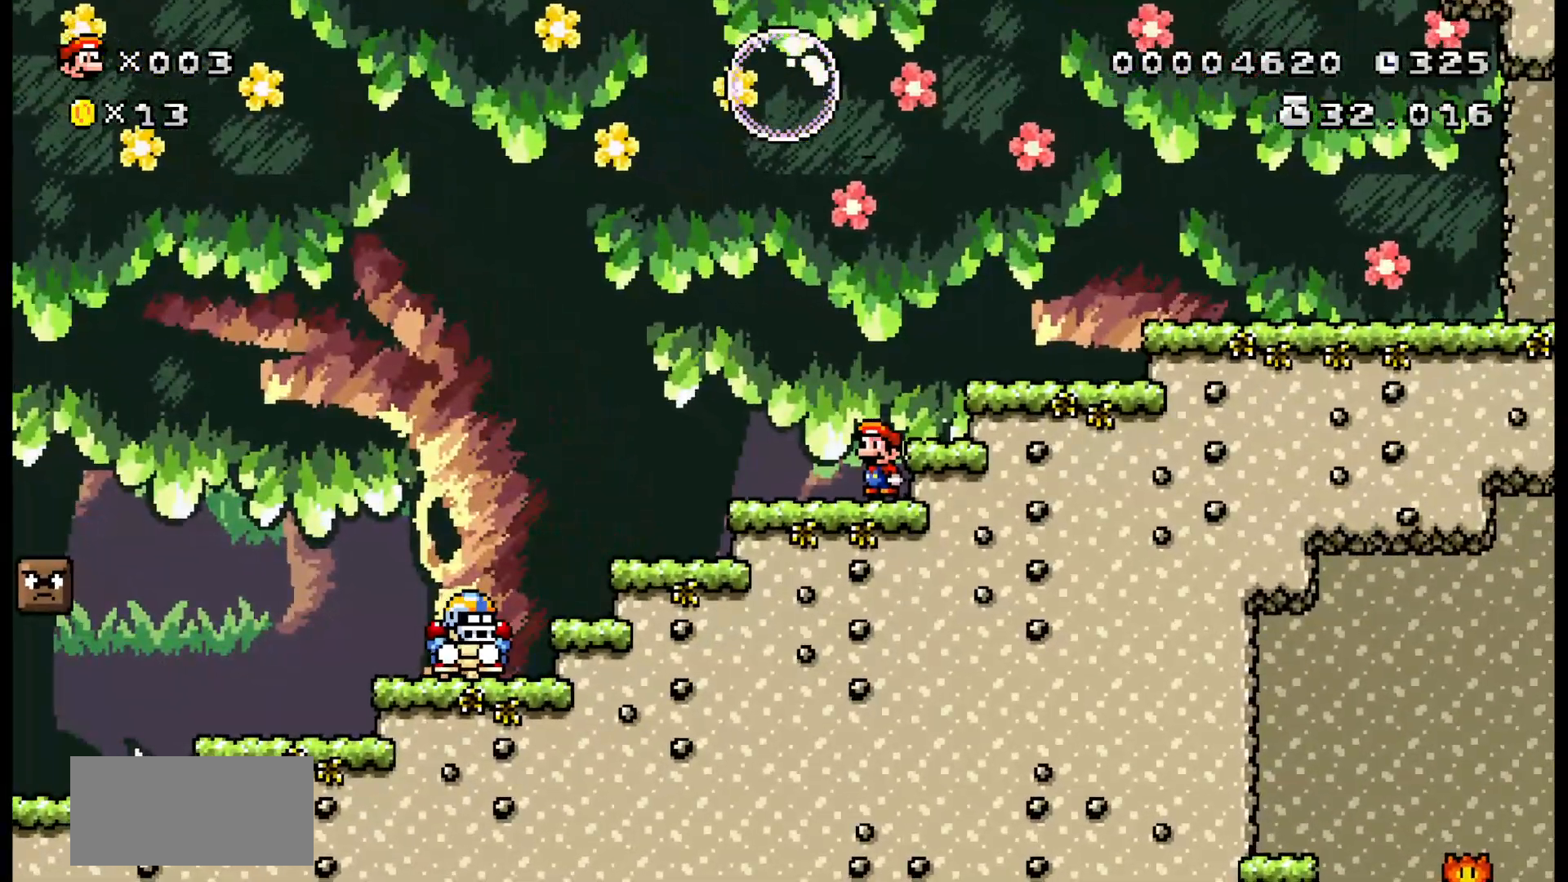
{"dt_ms": 500, "buttons": ["A", "B", "DPAD_RIGHT"], "events": [[267, "DPAD_RIGHT", "down"], [350, "A", "down"]]}
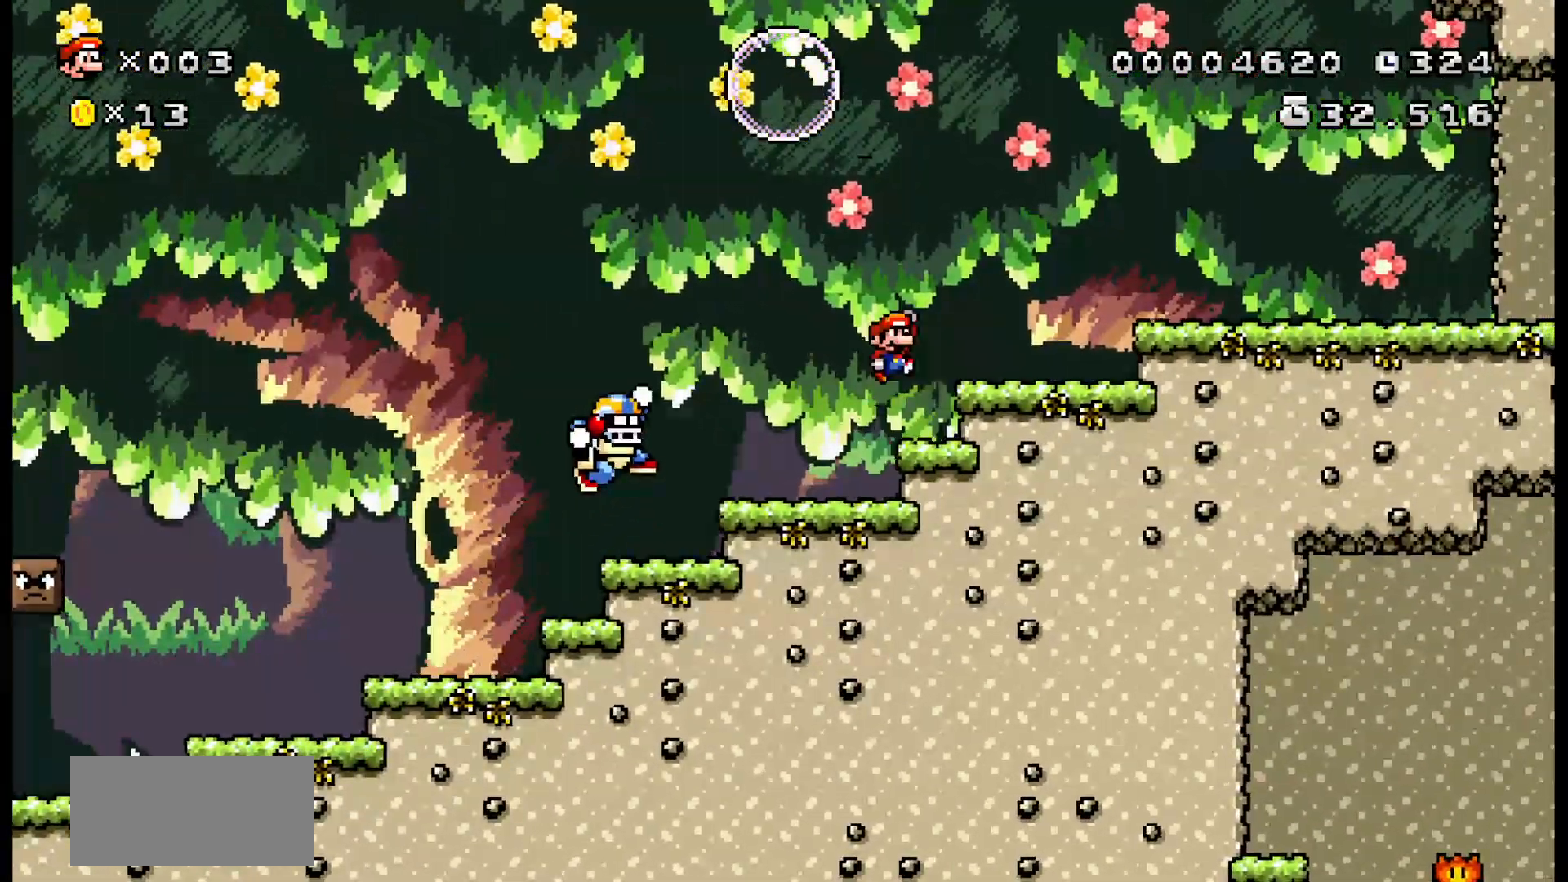
{"dt_ms": 500, "buttons": ["B", "DPAD_RIGHT"], "events": [[500, "A", "up"]]}
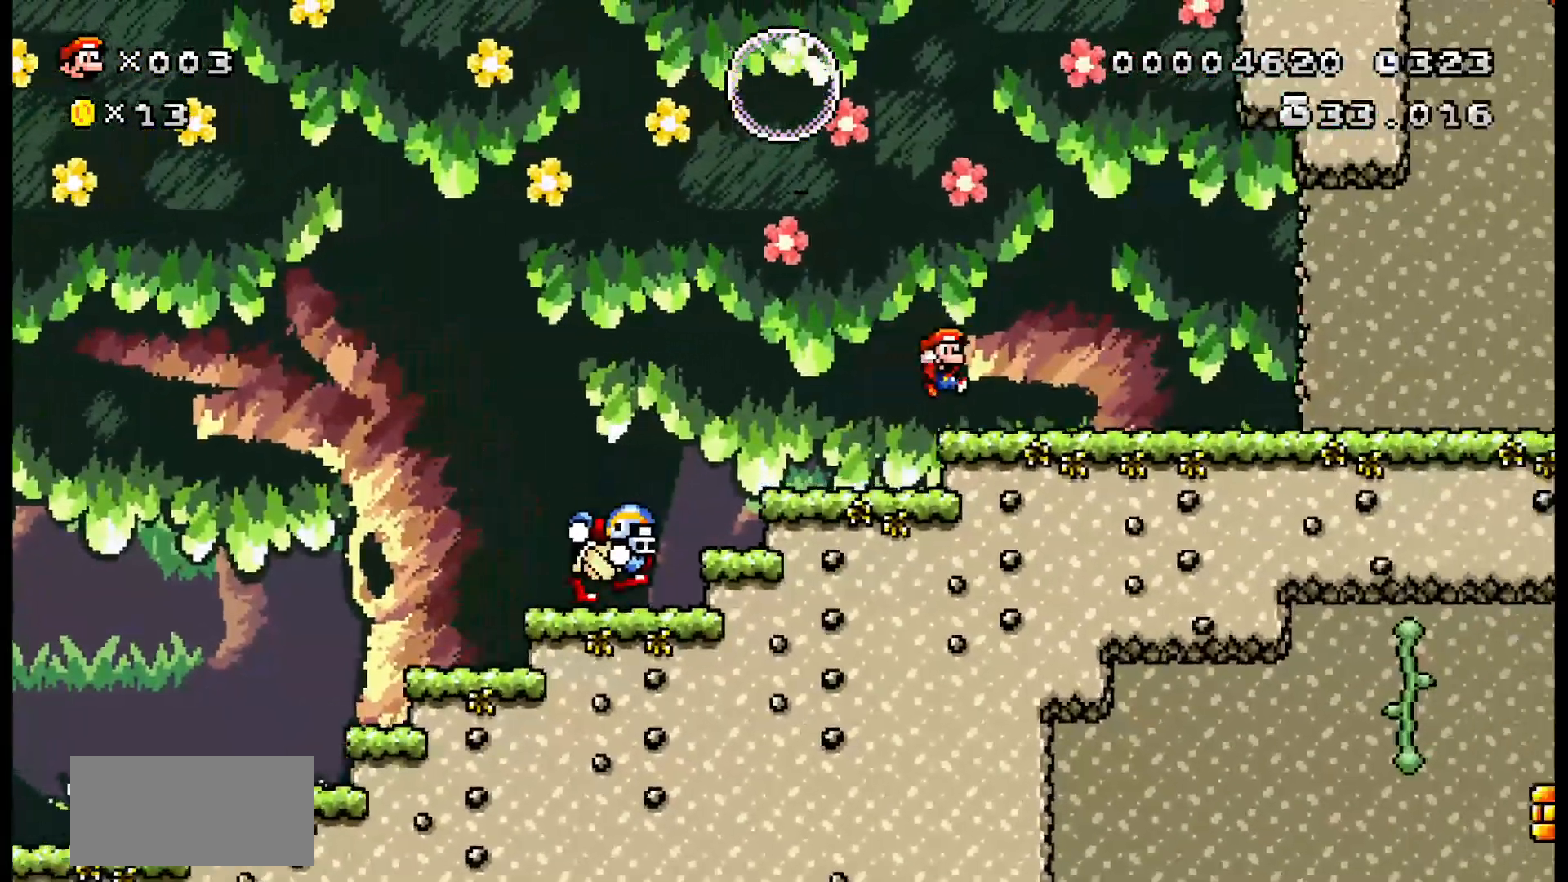
{"dt_ms": 500, "buttons": ["B", "DPAD_RIGHT"], "events": [[133, "DPAD_RIGHT", "up"], [250, "DPAD_RIGHT", "down"]]}
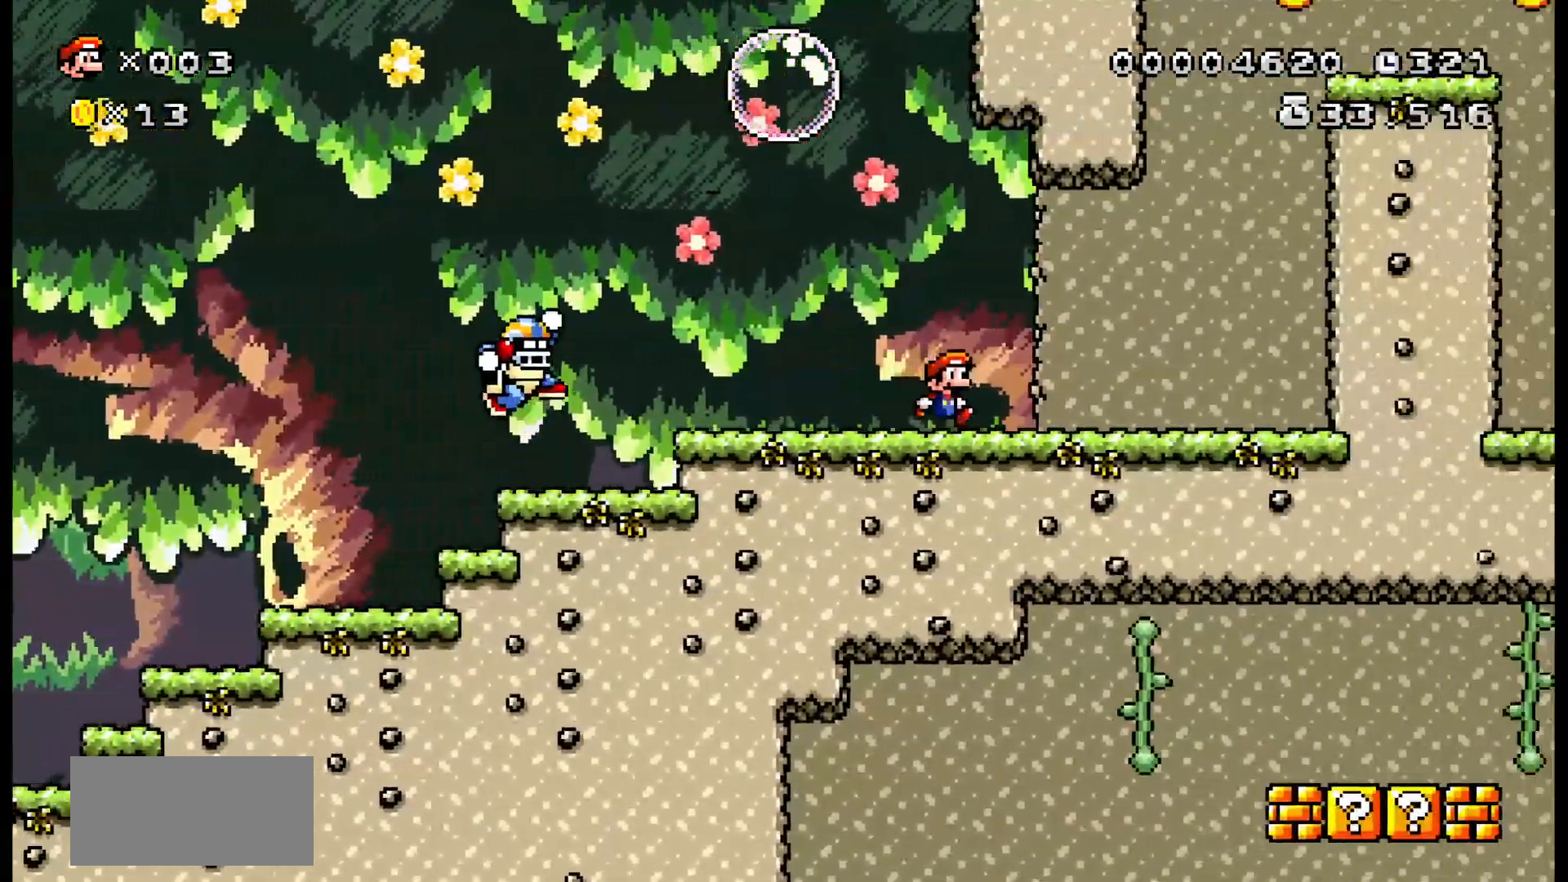
{"dt_ms": 500, "buttons": ["A", "B", "DPAD_RIGHT"], "events": [[333, "A", "down"]]}
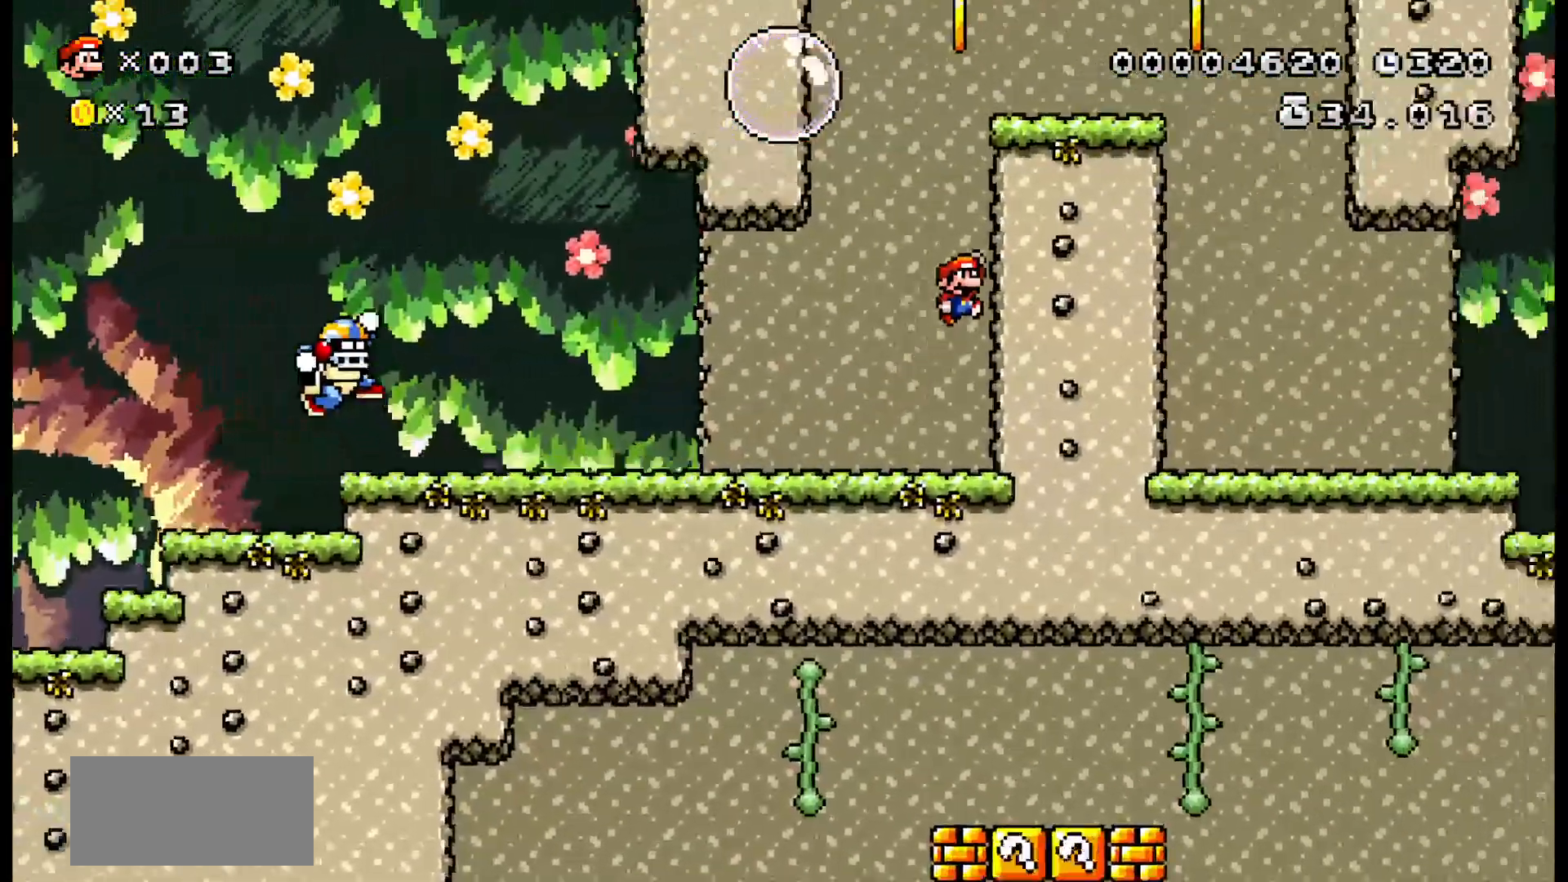
{"dt_ms": 1000, "buttons": ["B"], "events": [[67, "A", "up"], [383, "A", "down"], [500, "DPAD_RIGHT", "up"], [600, "A", "up"], [867, "A", "down"], [1000, "A", "up"]]}
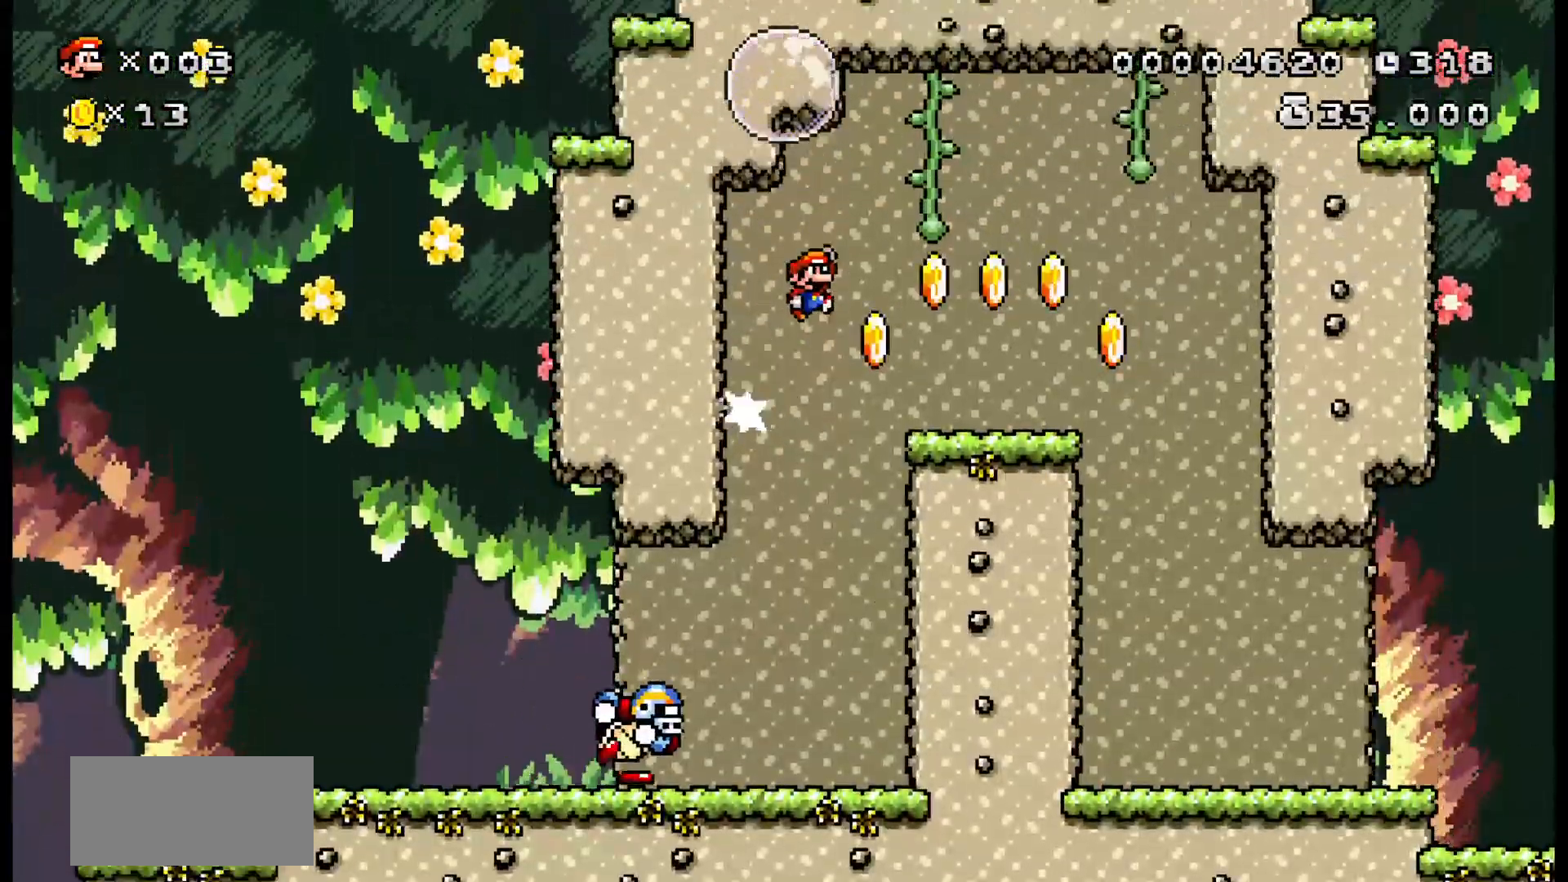
{"dt_ms": 500, "buttons": ["B", "DPAD_RIGHT"], "events": [[33, "DPAD_RIGHT", "down"]]}
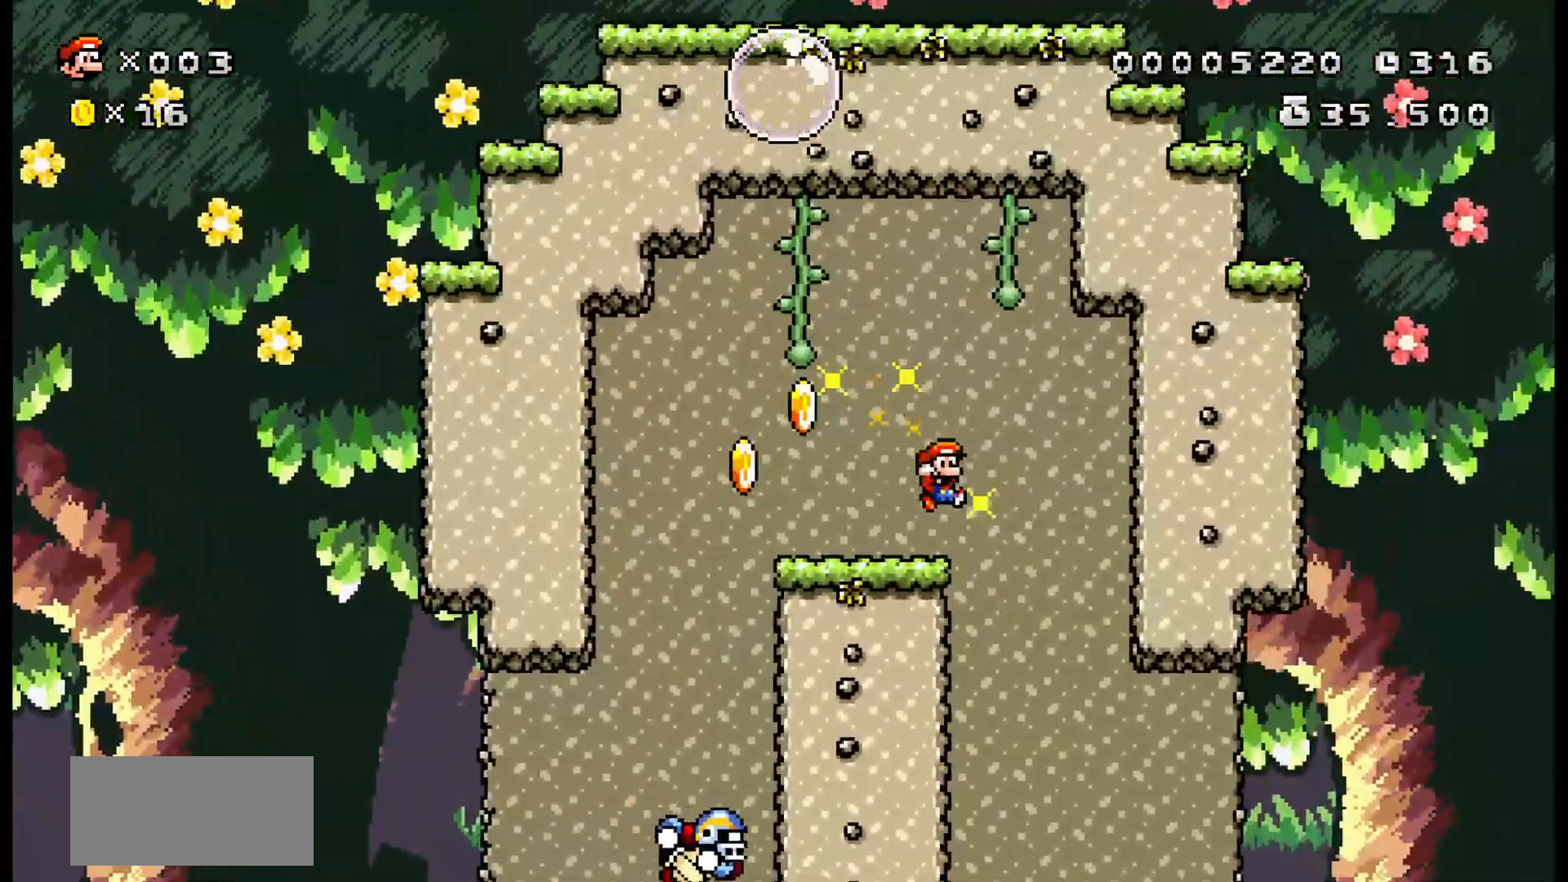
{"dt_ms": 500, "buttons": ["B", "DPAD_RIGHT"], "events": [[83, "DPAD_RIGHT", "up"], [483, "DPAD_RIGHT", "down"]]}